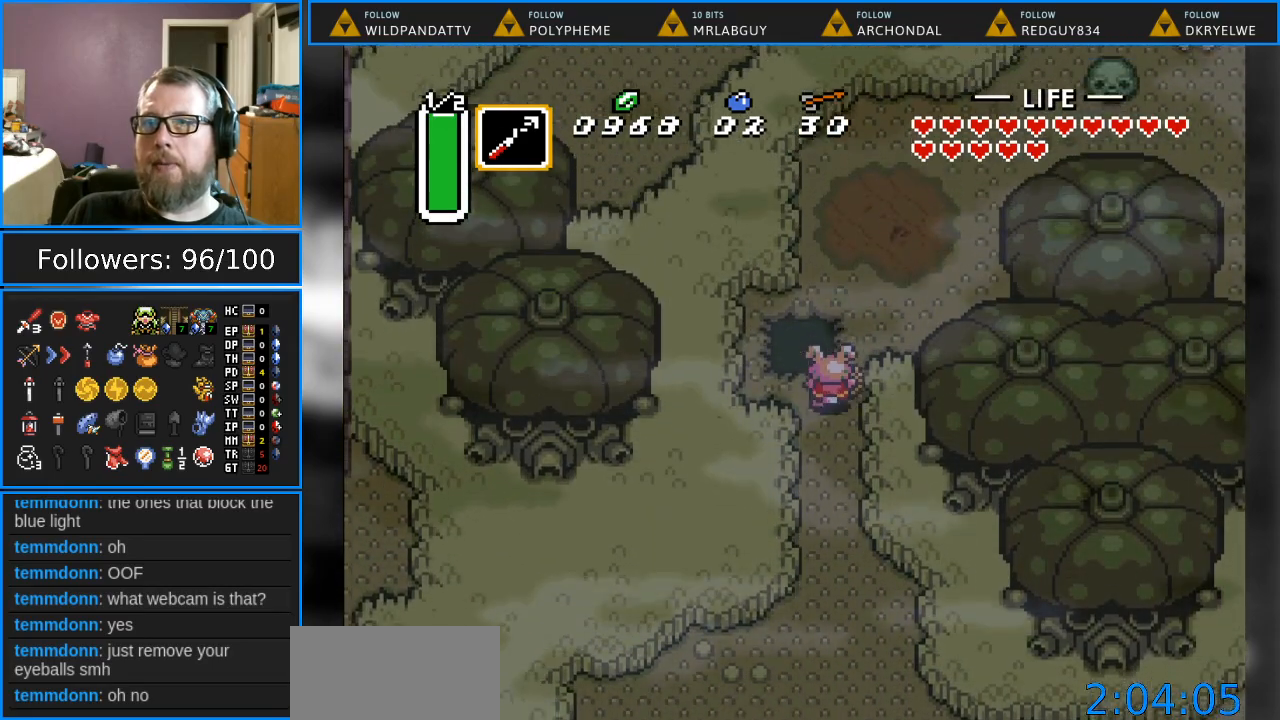
Gameplay with a controller (Nintendo layout); each line is a JSON object with the inputs held at the frame after it. "events" lists button and stick changes between this image and that frame as [ms after this image, input, new state], when the widget could be followed in between. Not read: L1 L3 R1 R3.
{"buttons": ["DPAD_UP", "DPAD_RIGHT"], "events": []}
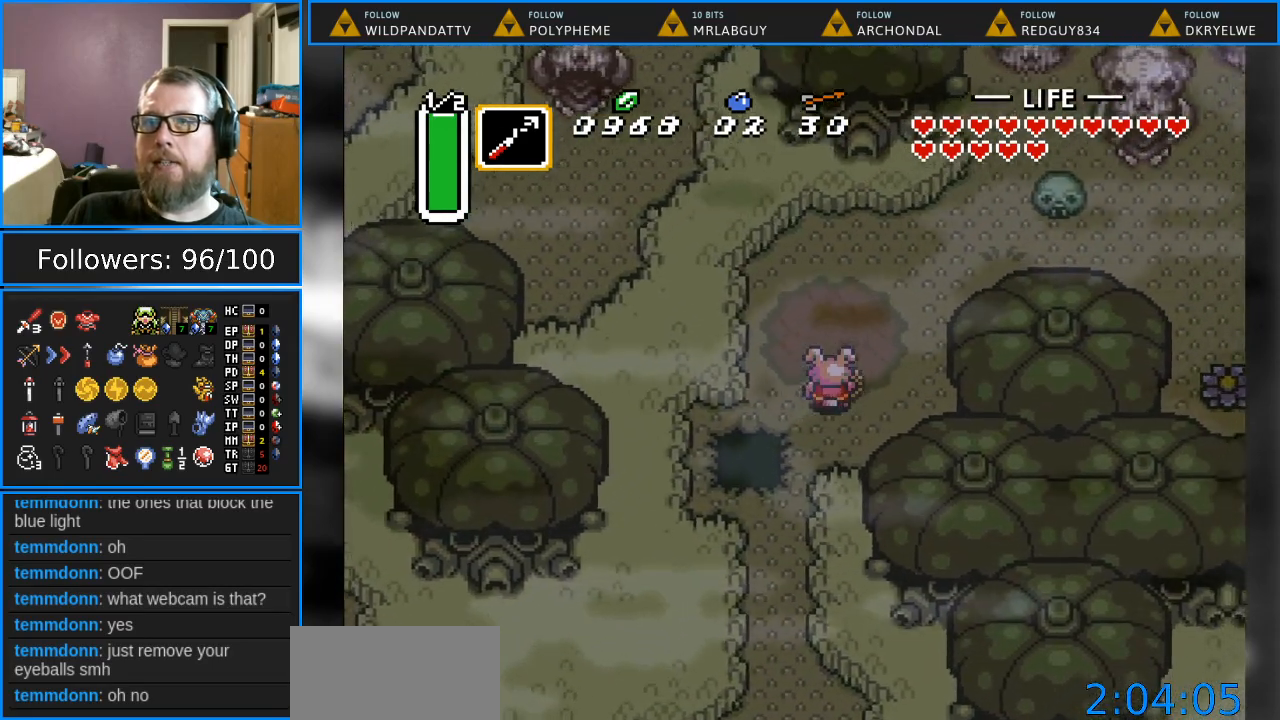
{"buttons": ["DPAD_UP", "DPAD_RIGHT"], "events": []}
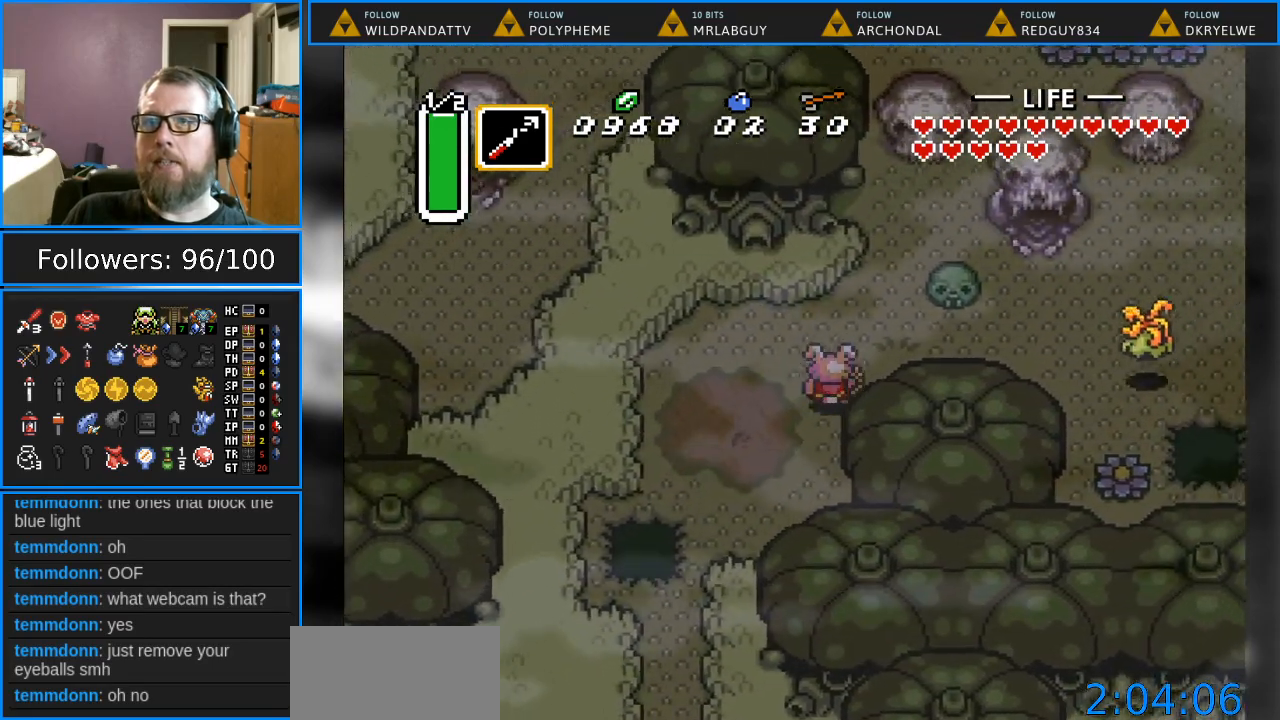
{"buttons": ["DPAD_RIGHT"], "events": [[333, "DPAD_UP", "up"]]}
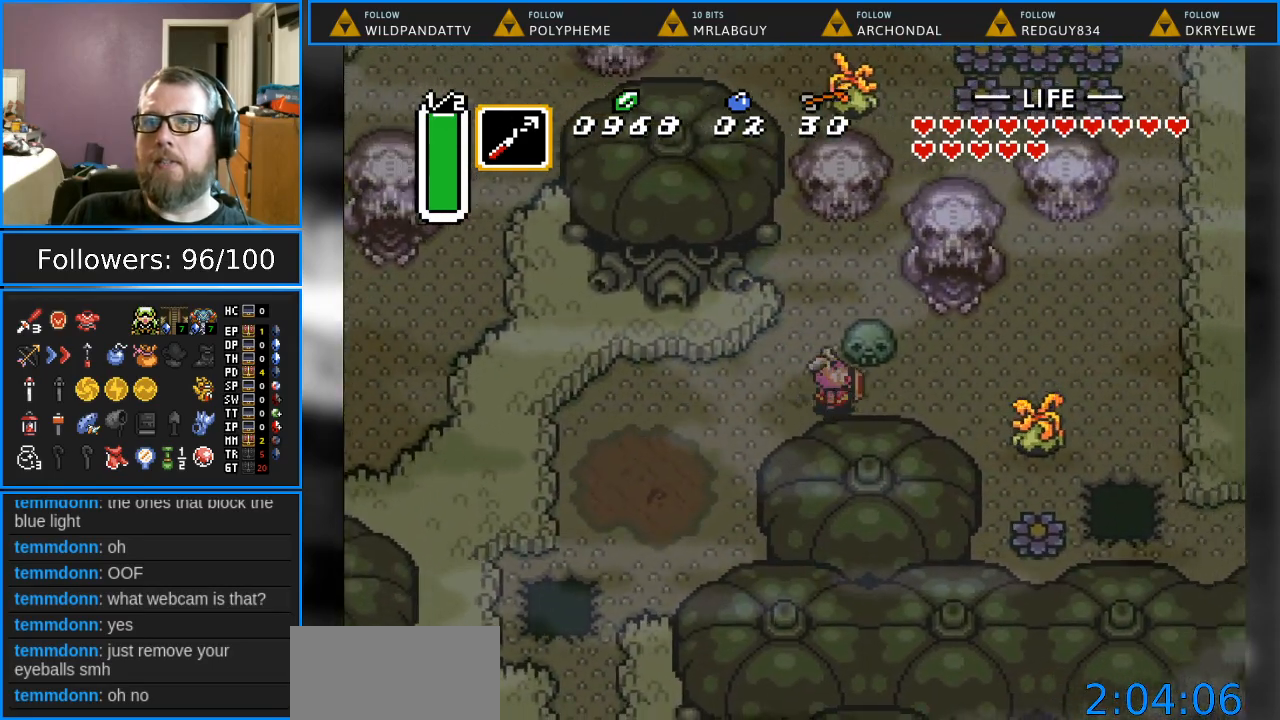
{"buttons": ["B", "DPAD_RIGHT"], "events": [[350, "B", "down"]]}
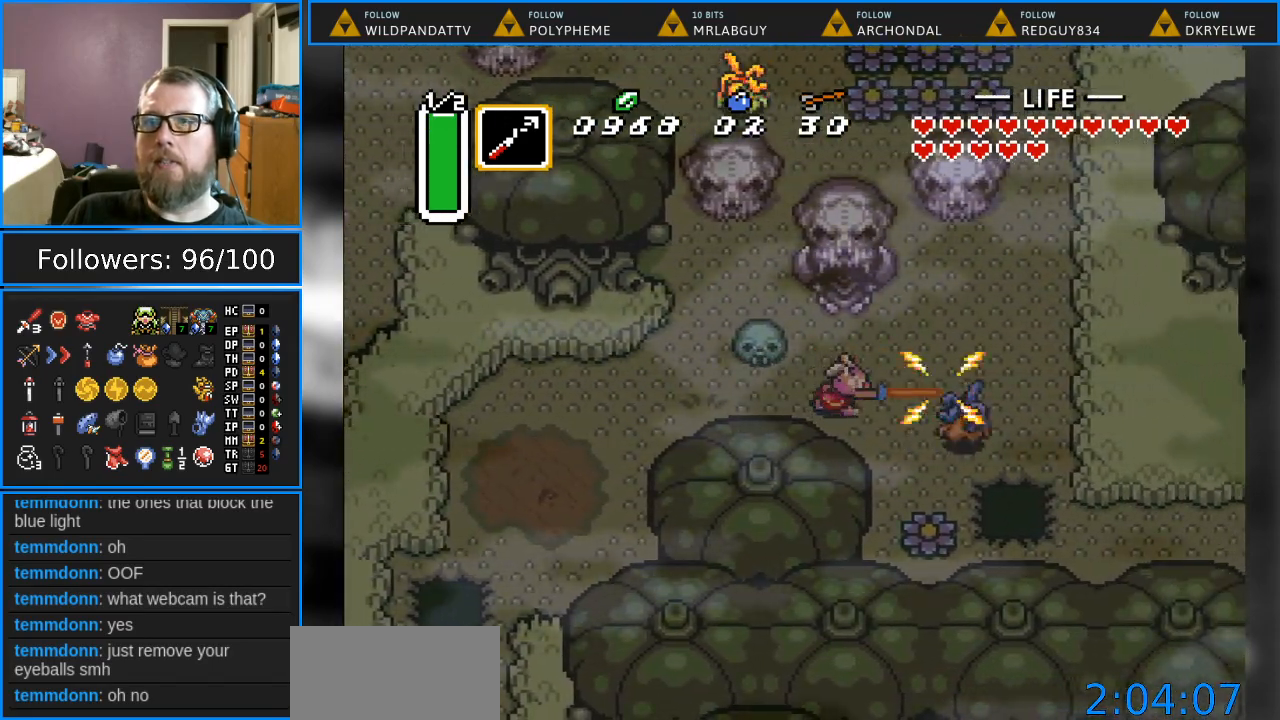
{"buttons": ["B", "DPAD_RIGHT"], "events": [[167, "B", "up"], [383, "B", "down"]]}
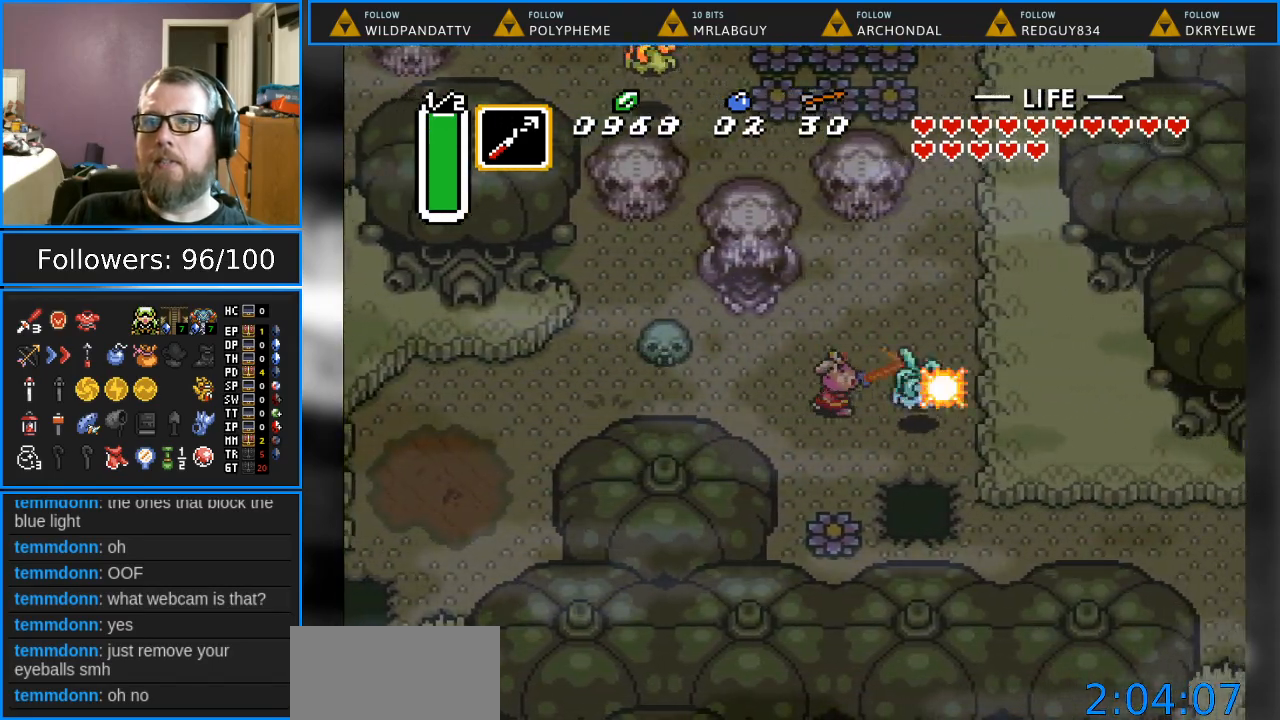
{"buttons": ["B", "DPAD_RIGHT"], "events": [[83, "B", "up"], [217, "DPAD_UP", "down"], [367, "B", "down"], [417, "DPAD_UP", "up"]]}
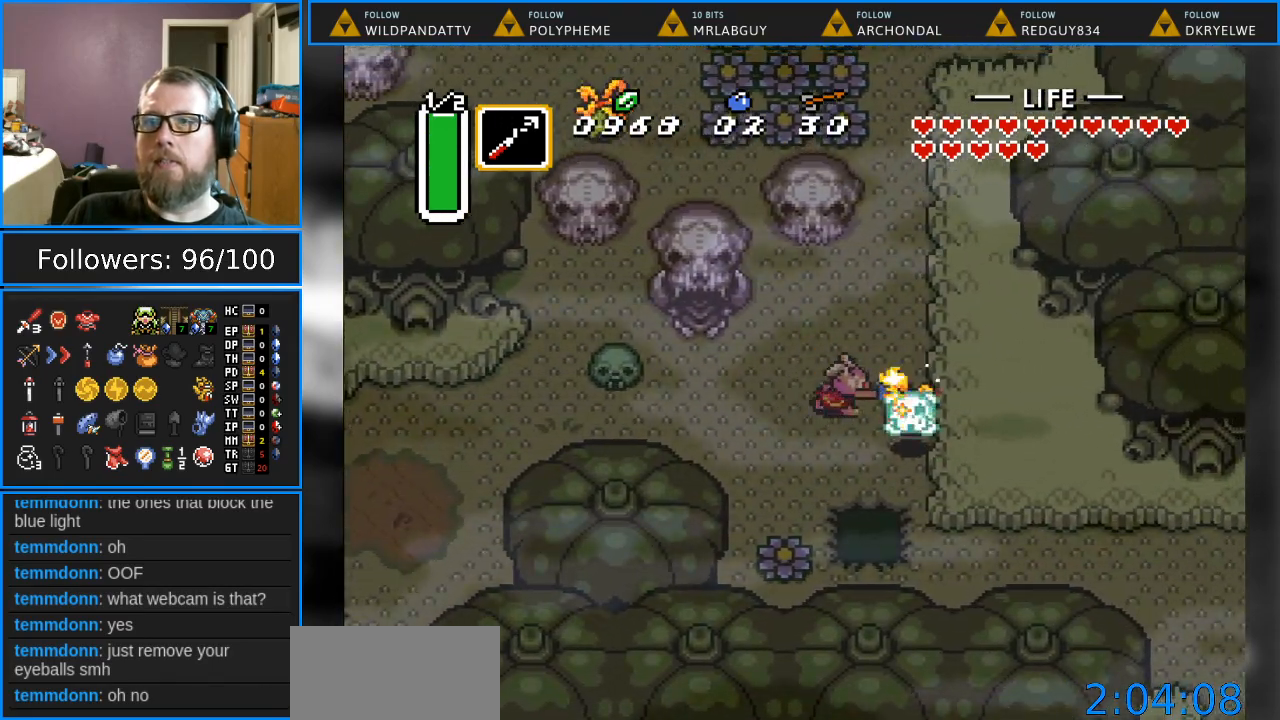
{"buttons": ["DPAD_UP", "DPAD_RIGHT"], "events": [[33, "B", "up"], [67, "DPAD_UP", "down"]]}
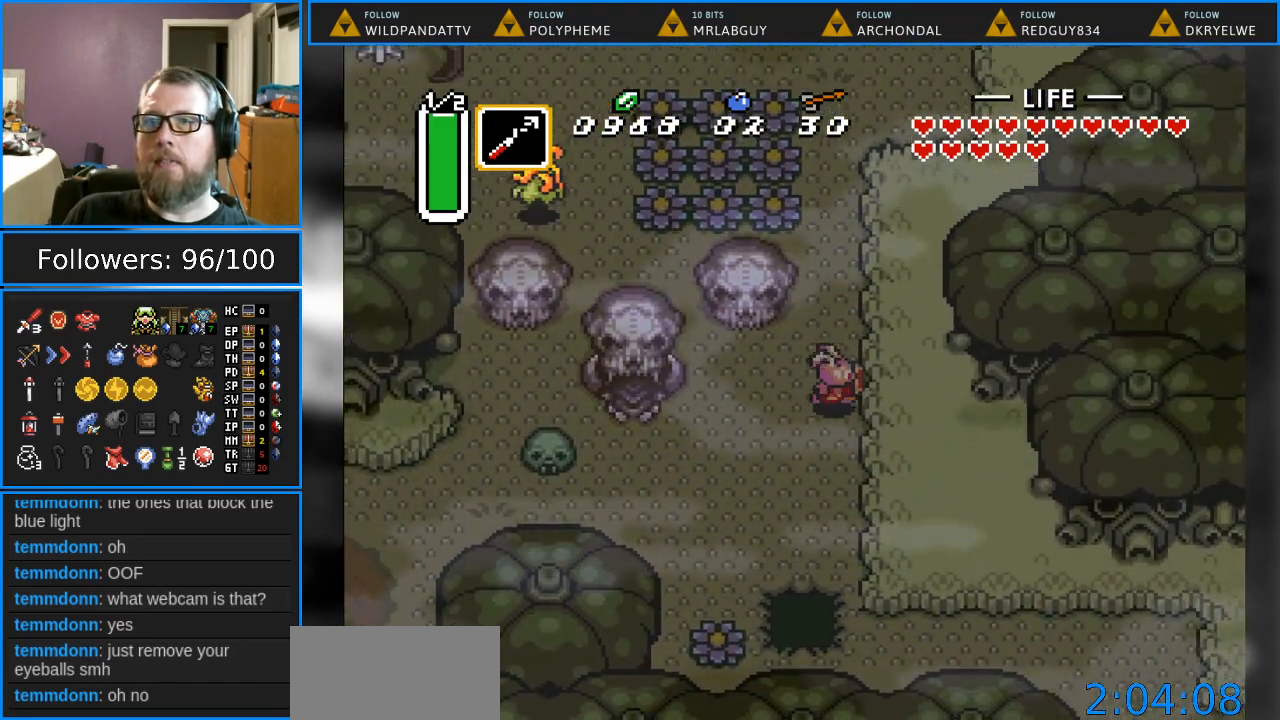
{"buttons": ["DPAD_UP"], "events": [[217, "DPAD_RIGHT", "up"]]}
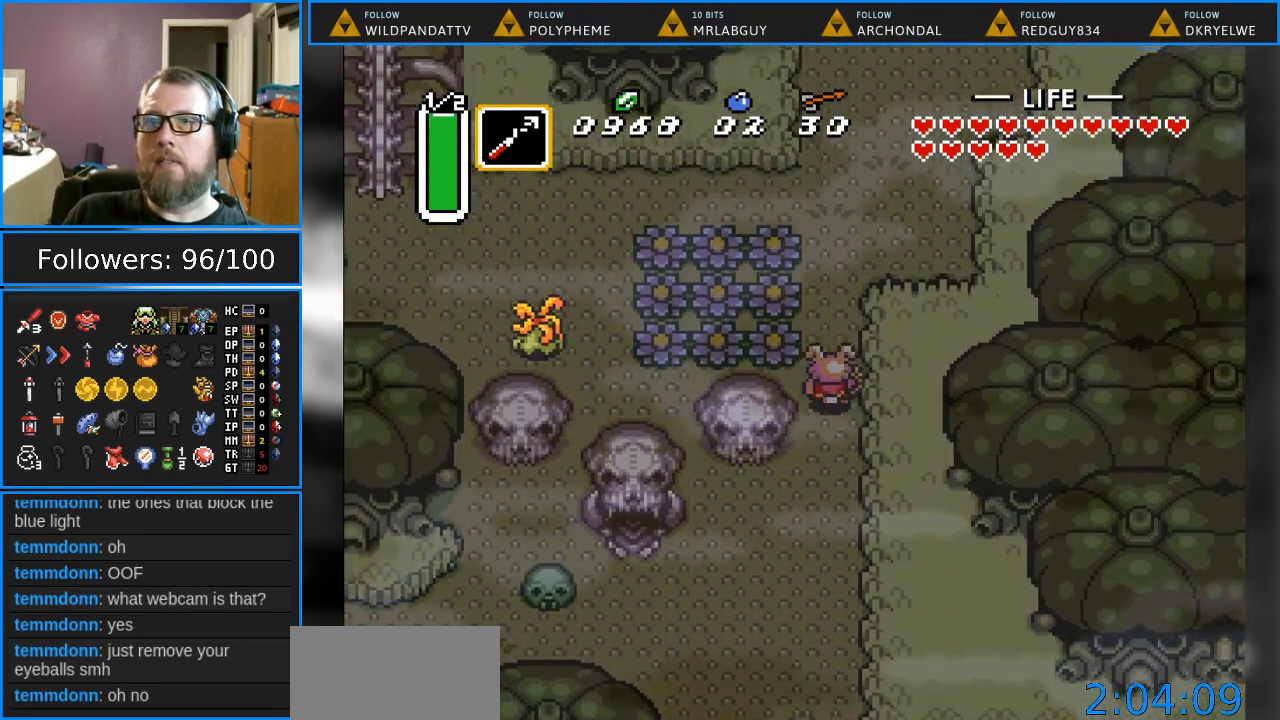
{"buttons": ["DPAD_UP"], "events": []}
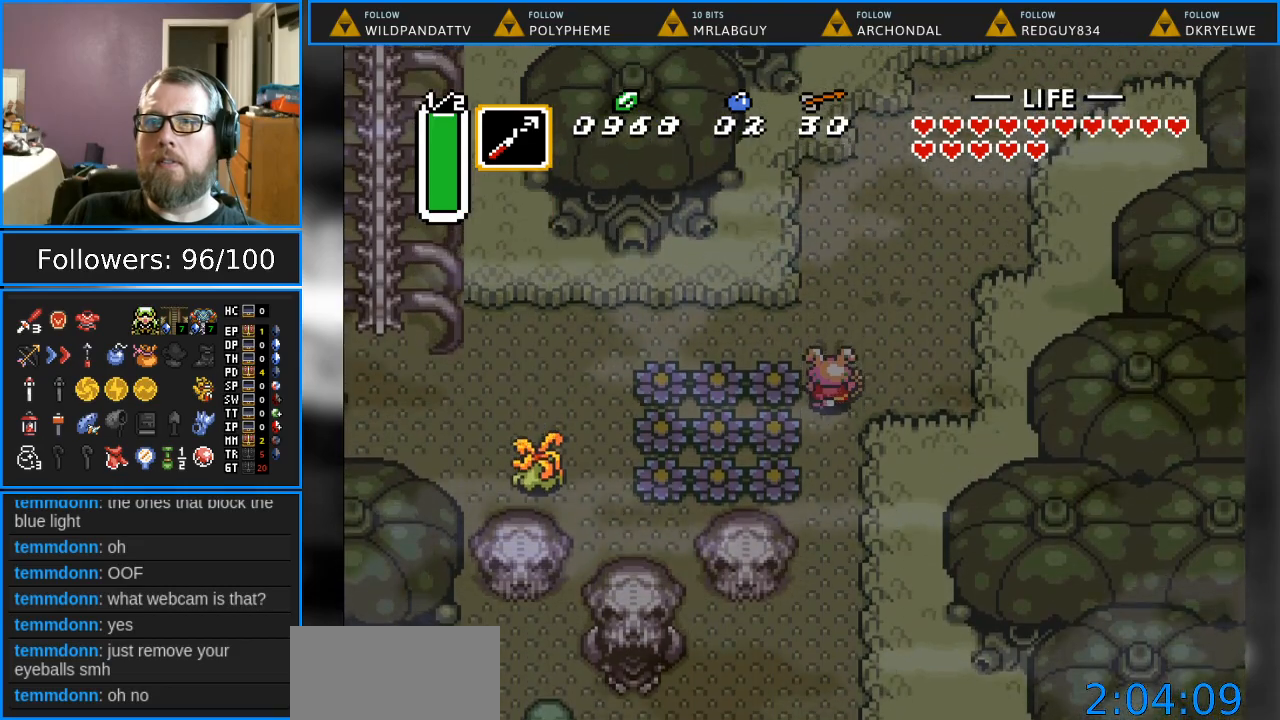
{"buttons": ["DPAD_LEFT"], "events": [[67, "DPAD_LEFT", "down"], [317, "DPAD_UP", "up"]]}
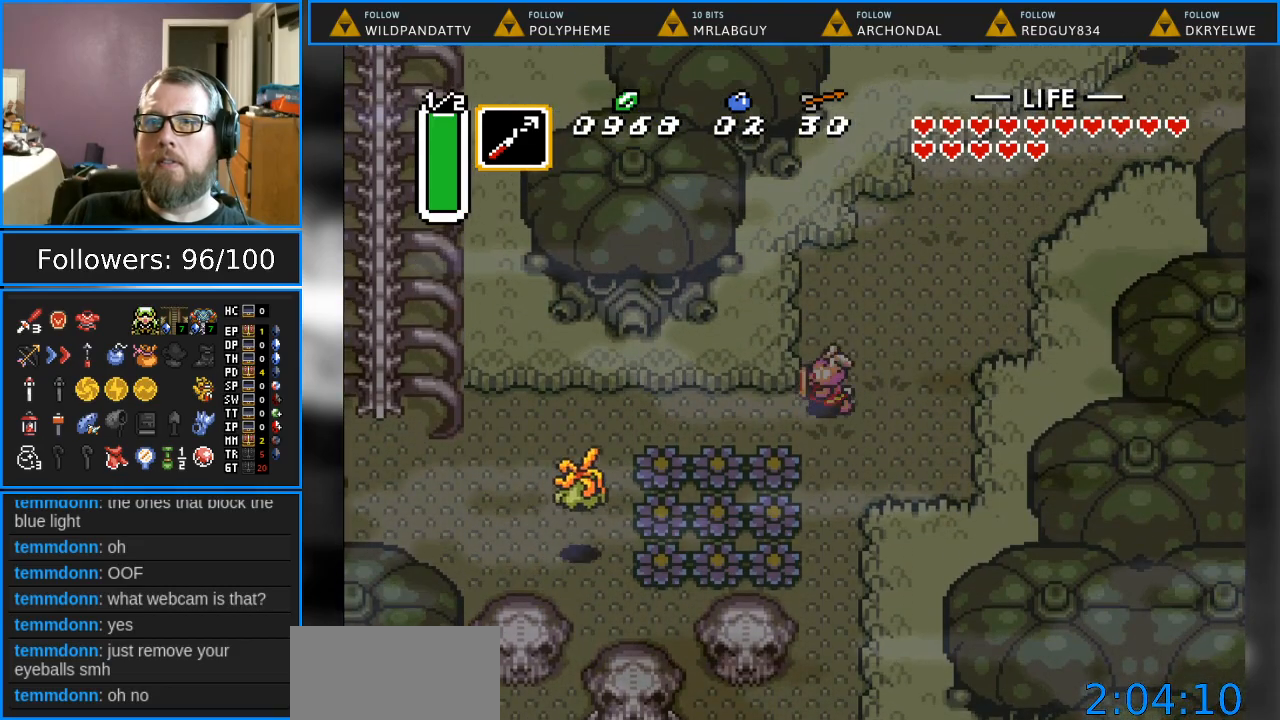
{"buttons": ["DPAD_LEFT"], "events": [[33, "DPAD_DOWN", "down"], [267, "DPAD_DOWN", "up"]]}
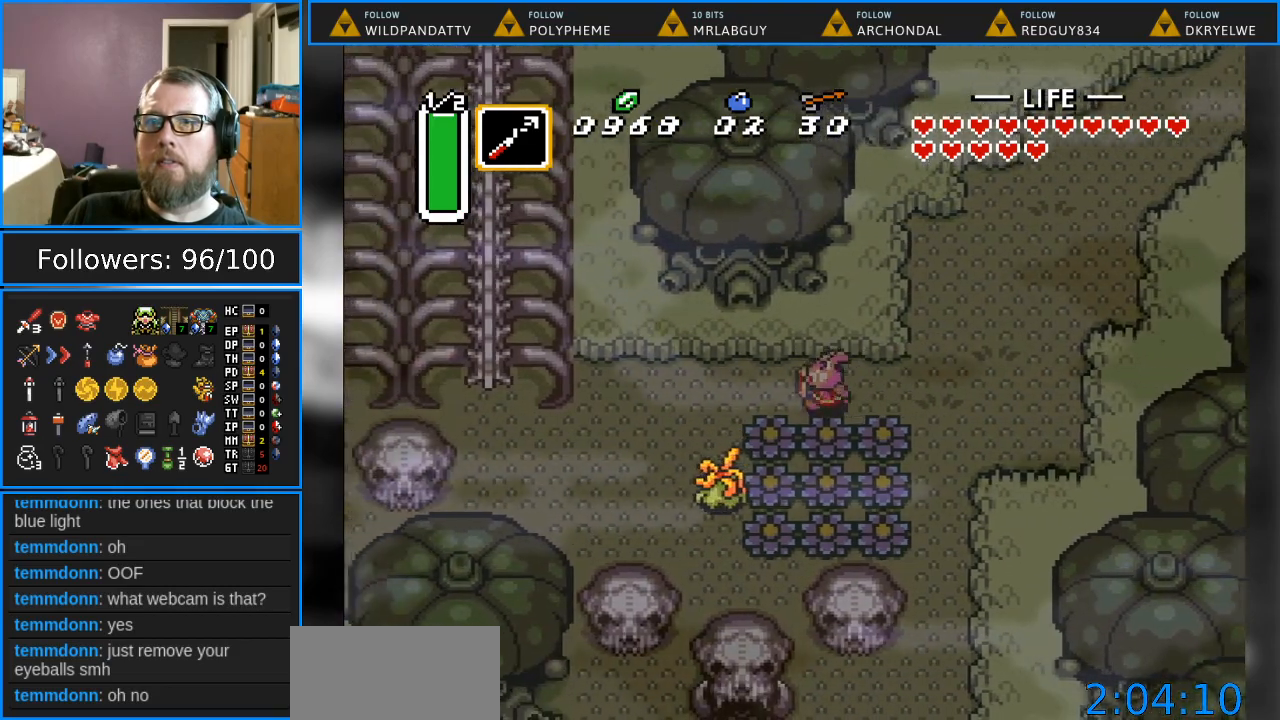
{"buttons": ["B", "DPAD_DOWN"], "events": [[333, "DPAD_DOWN", "down"], [417, "DPAD_LEFT", "up"], [433, "B", "down"]]}
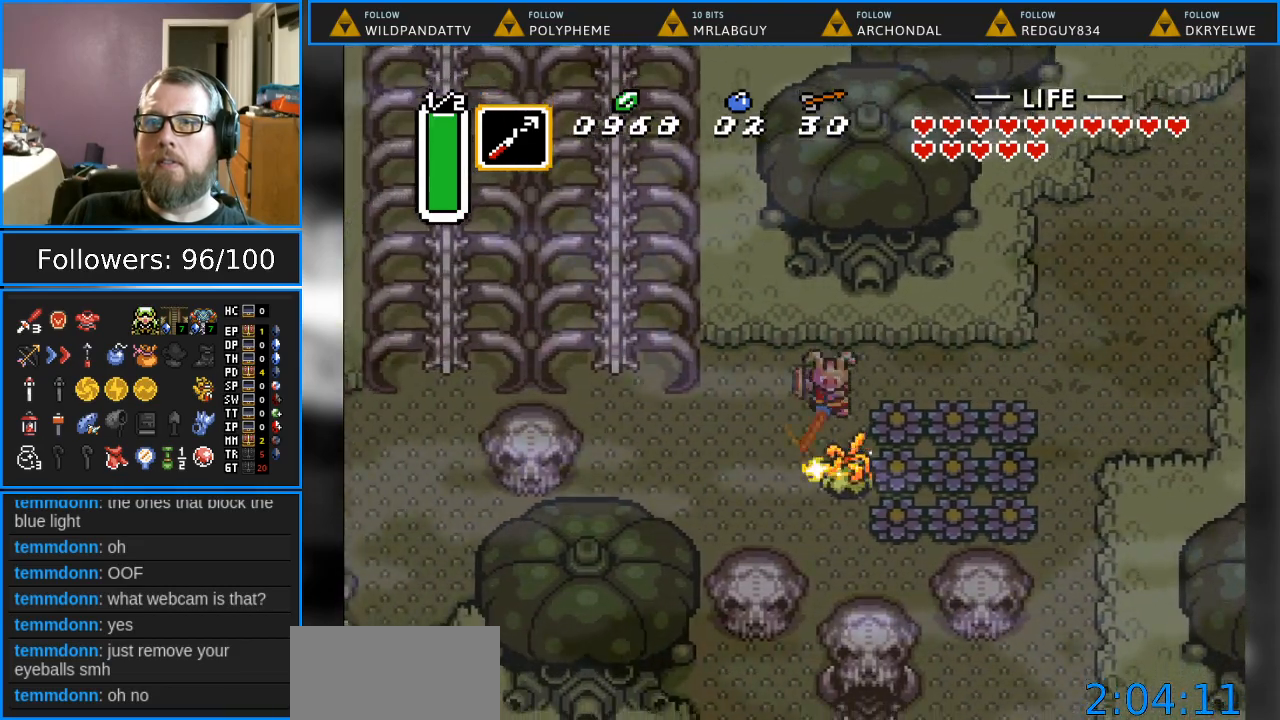
{"buttons": ["DPAD_LEFT"], "events": [[83, "DPAD_LEFT", "down"], [117, "B", "up"], [133, "DPAD_DOWN", "up"]]}
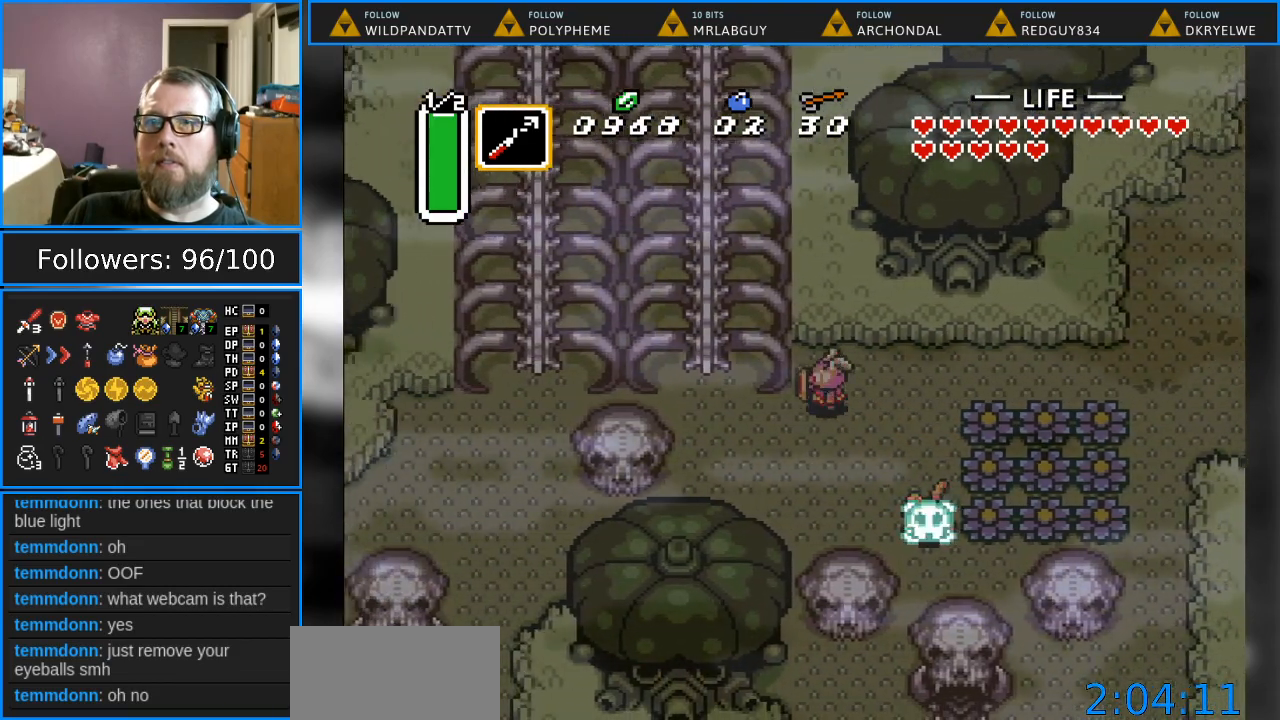
{"buttons": ["DPAD_LEFT"], "events": [[217, "DPAD_DOWN", "down"], [367, "DPAD_DOWN", "up"]]}
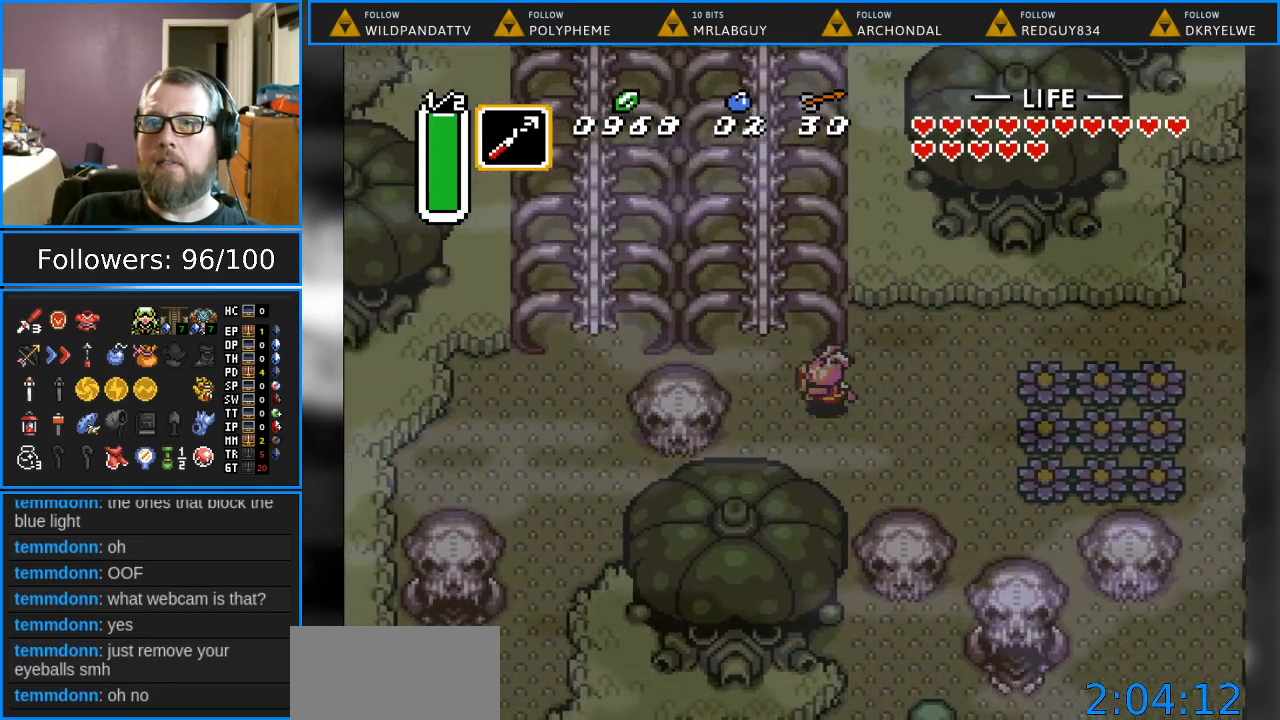
{"buttons": ["DPAD_UP"], "events": [[67, "DPAD_UP", "down"], [183, "DPAD_LEFT", "up"]]}
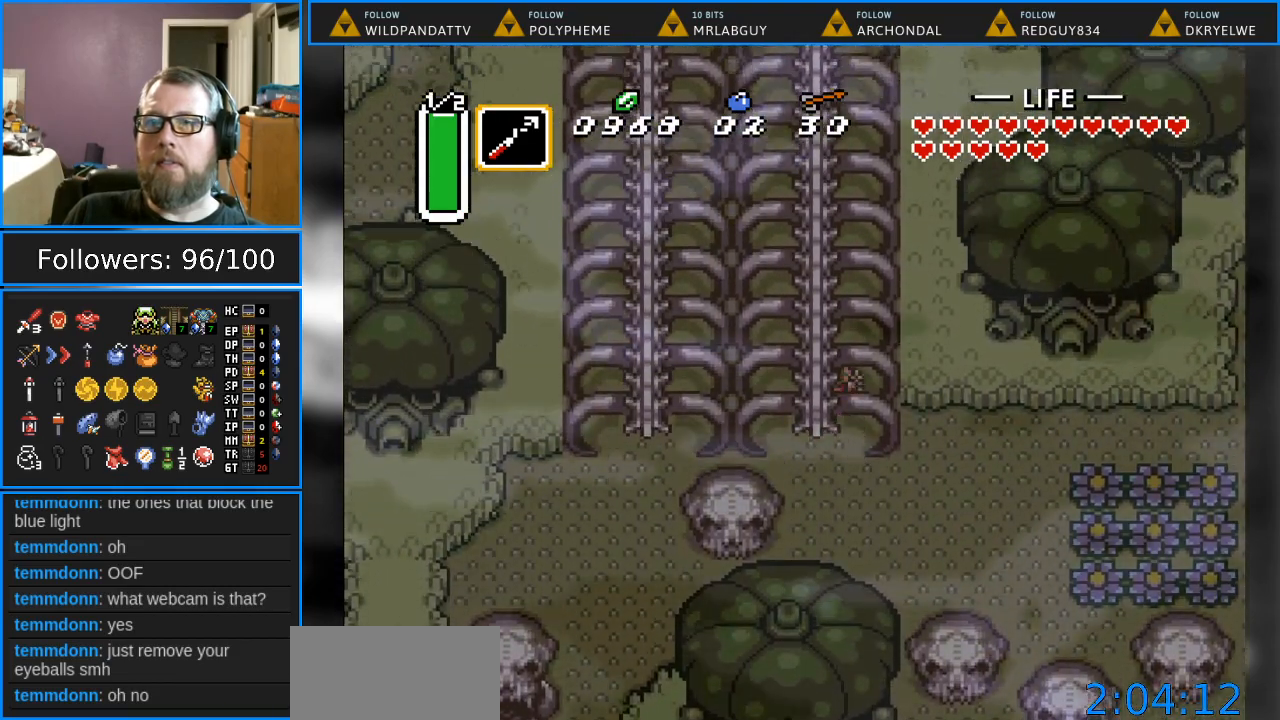
{"buttons": ["DPAD_UP"], "events": [[317, "DPAD_LEFT", "down"], [483, "DPAD_LEFT", "up"]]}
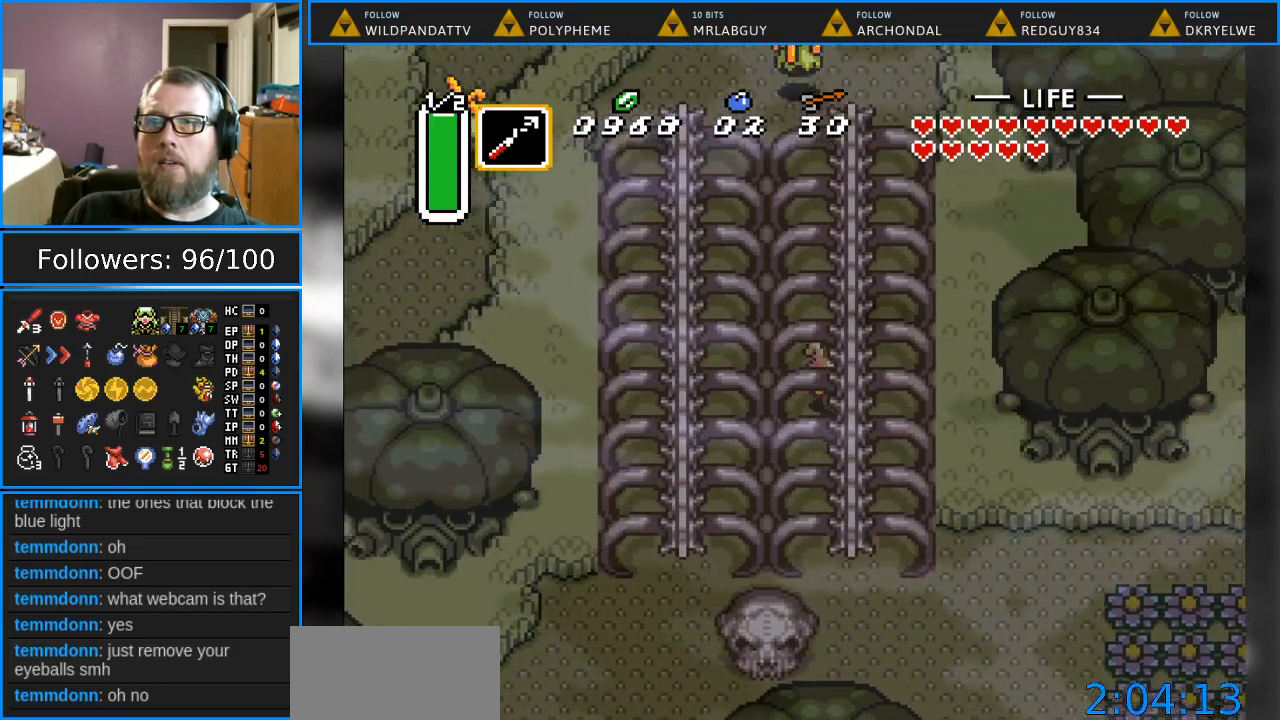
{"buttons": ["DPAD_UP"], "events": []}
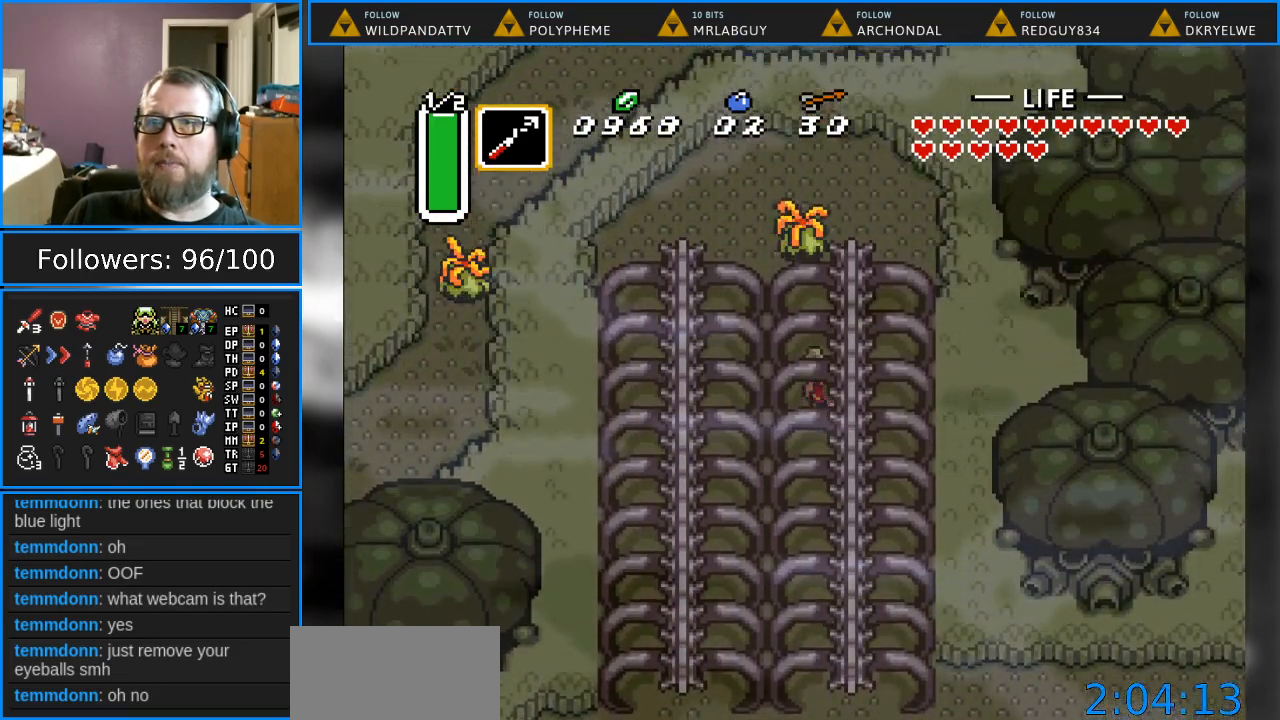
{"buttons": ["DPAD_UP"], "events": [[267, "B", "down"], [467, "B", "up"]]}
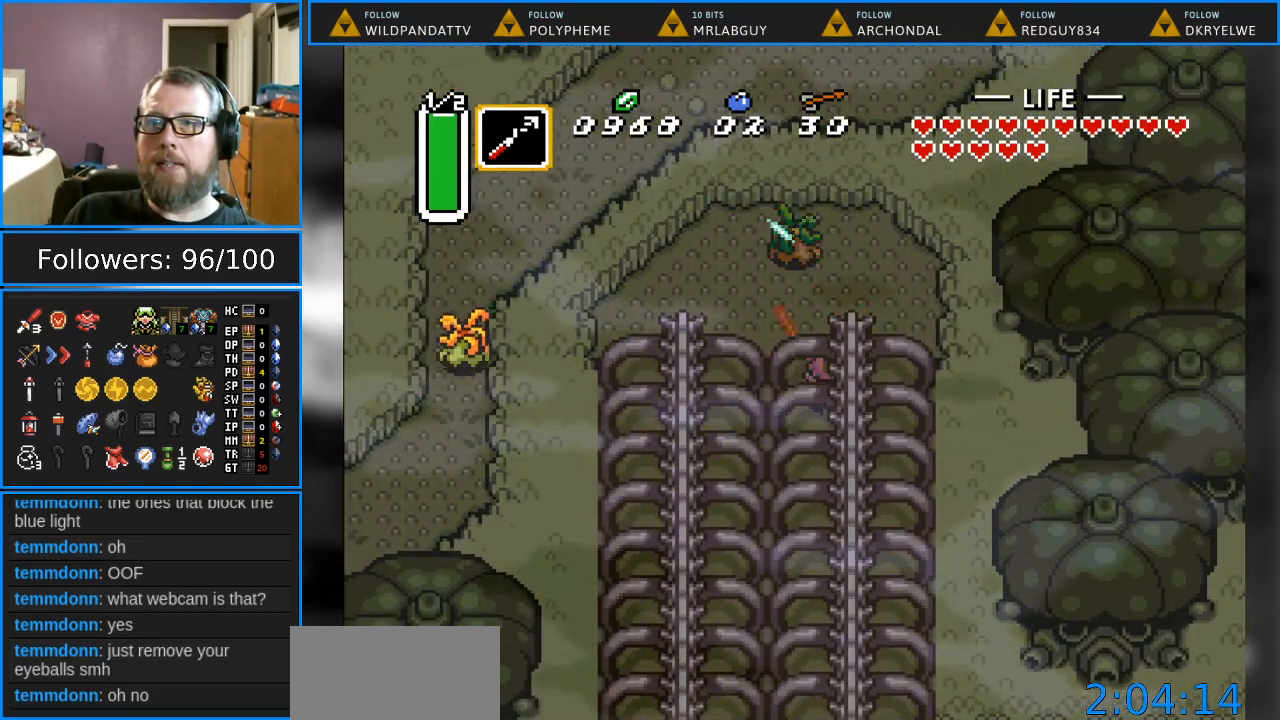
{"buttons": ["DPAD_LEFT"], "events": [[217, "DPAD_LEFT", "down"], [283, "DPAD_UP", "up"]]}
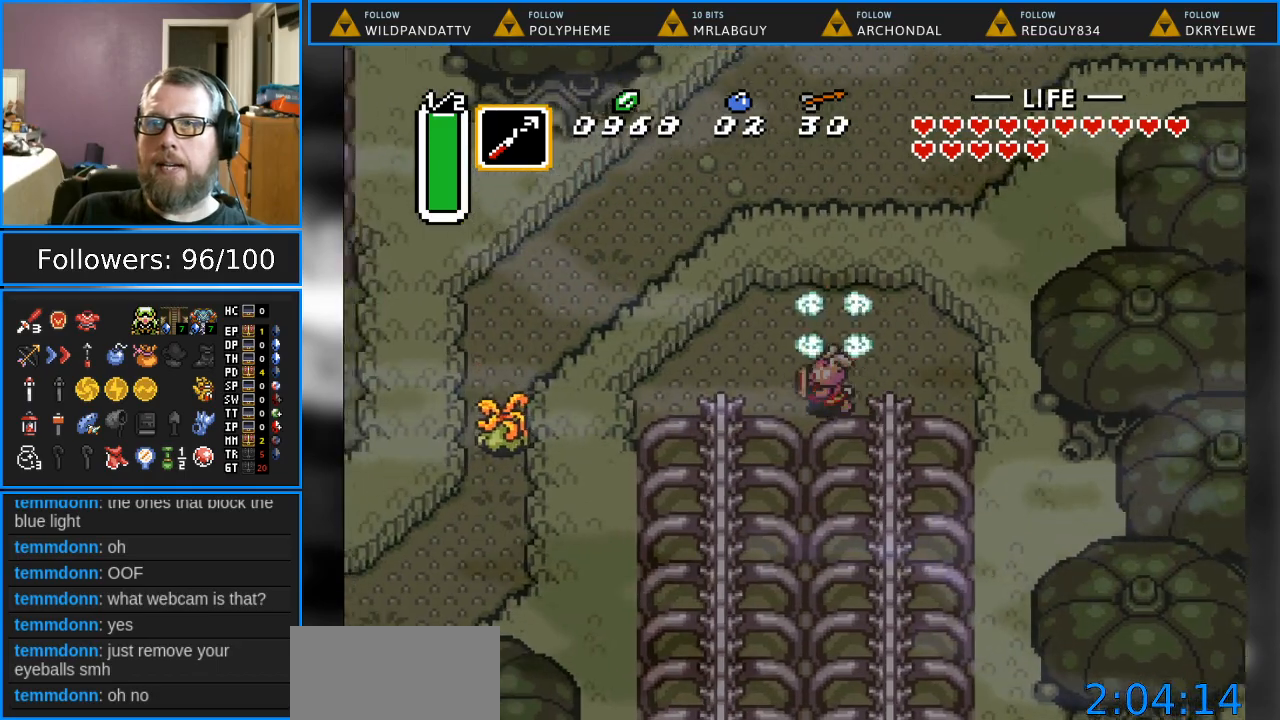
{"buttons": ["DPAD_DOWN"], "events": [[167, "DPAD_DOWN", "down"], [267, "DPAD_LEFT", "up"]]}
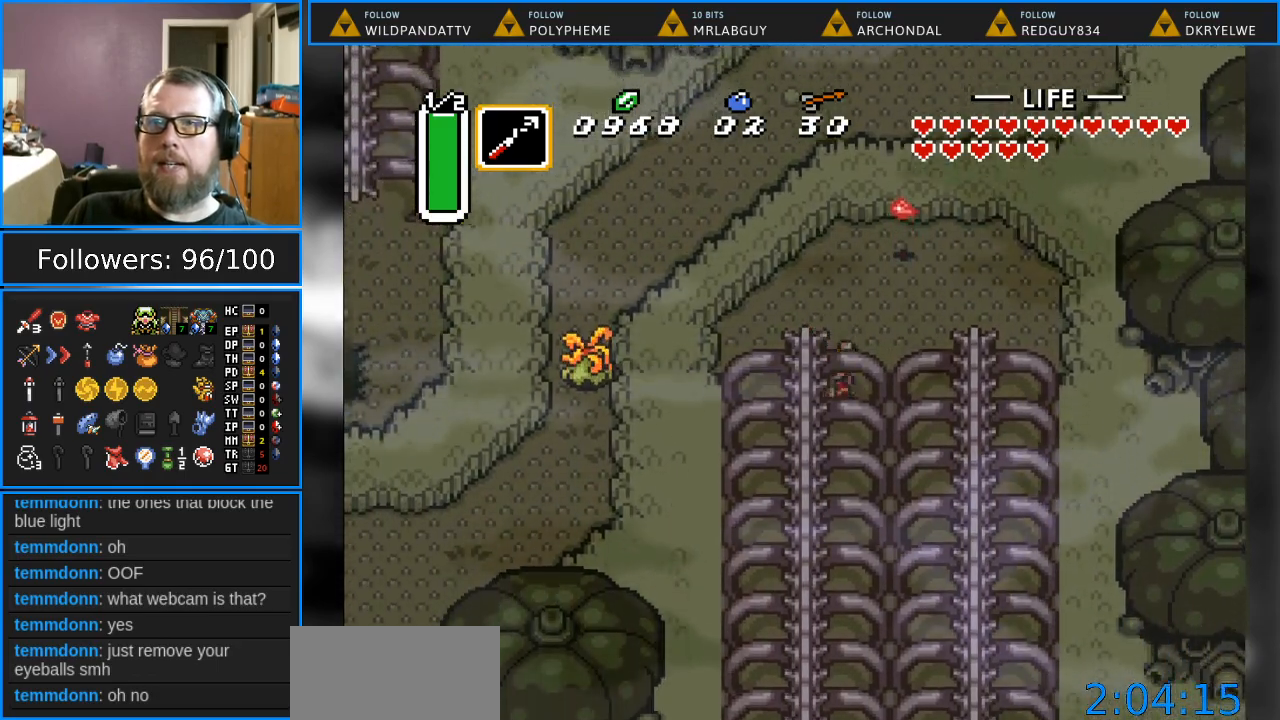
{"buttons": ["DPAD_DOWN"], "events": []}
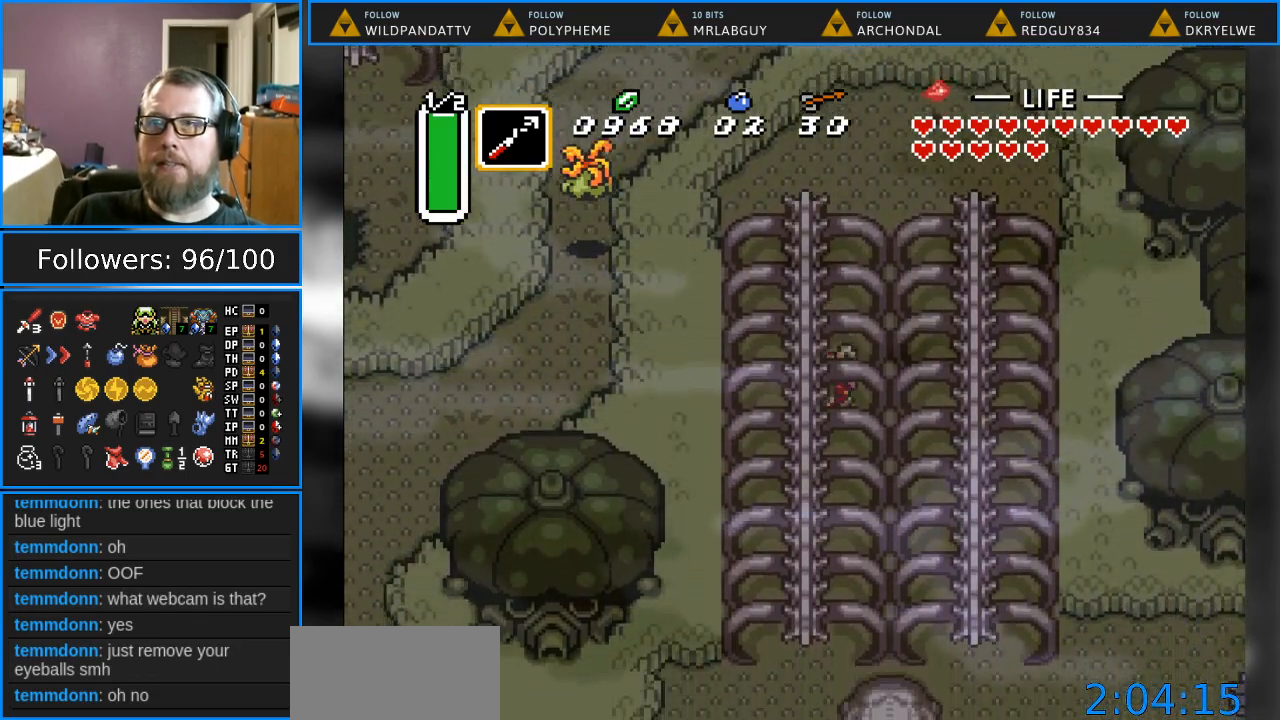
{"buttons": ["DPAD_DOWN"], "events": []}
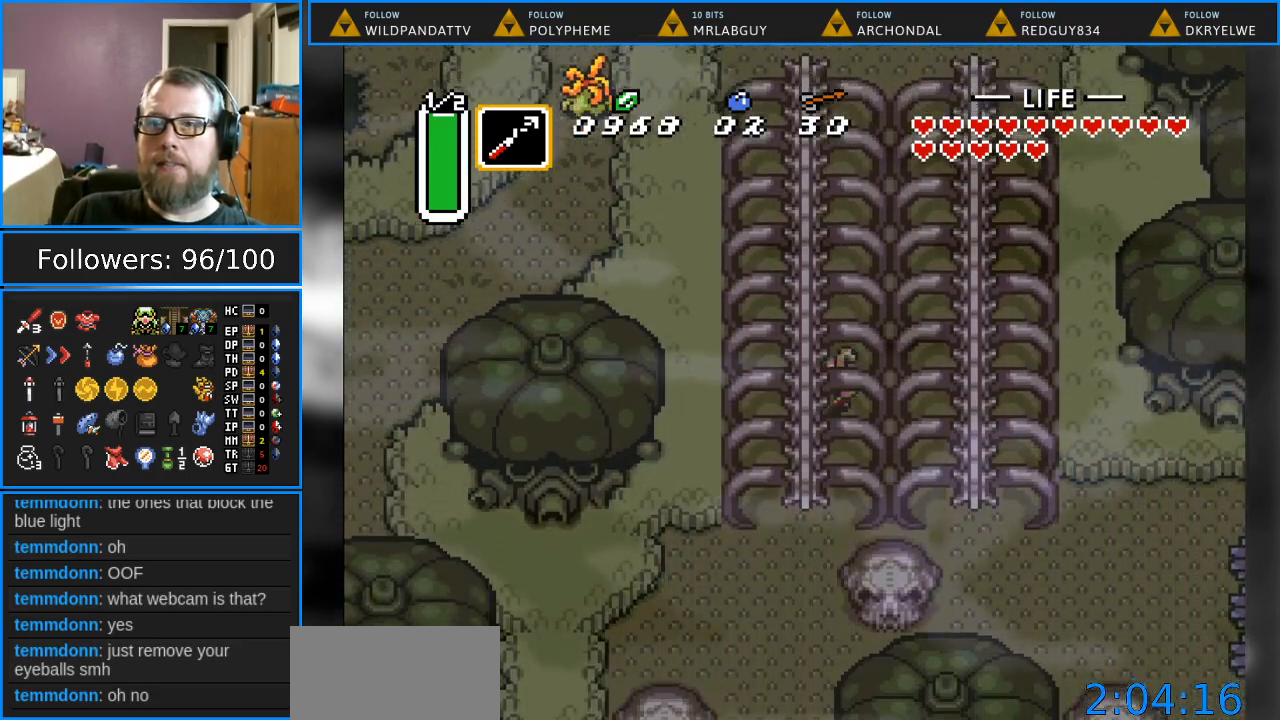
{"buttons": ["DPAD_DOWN", "DPAD_LEFT"], "events": [[183, "DPAD_LEFT", "down"]]}
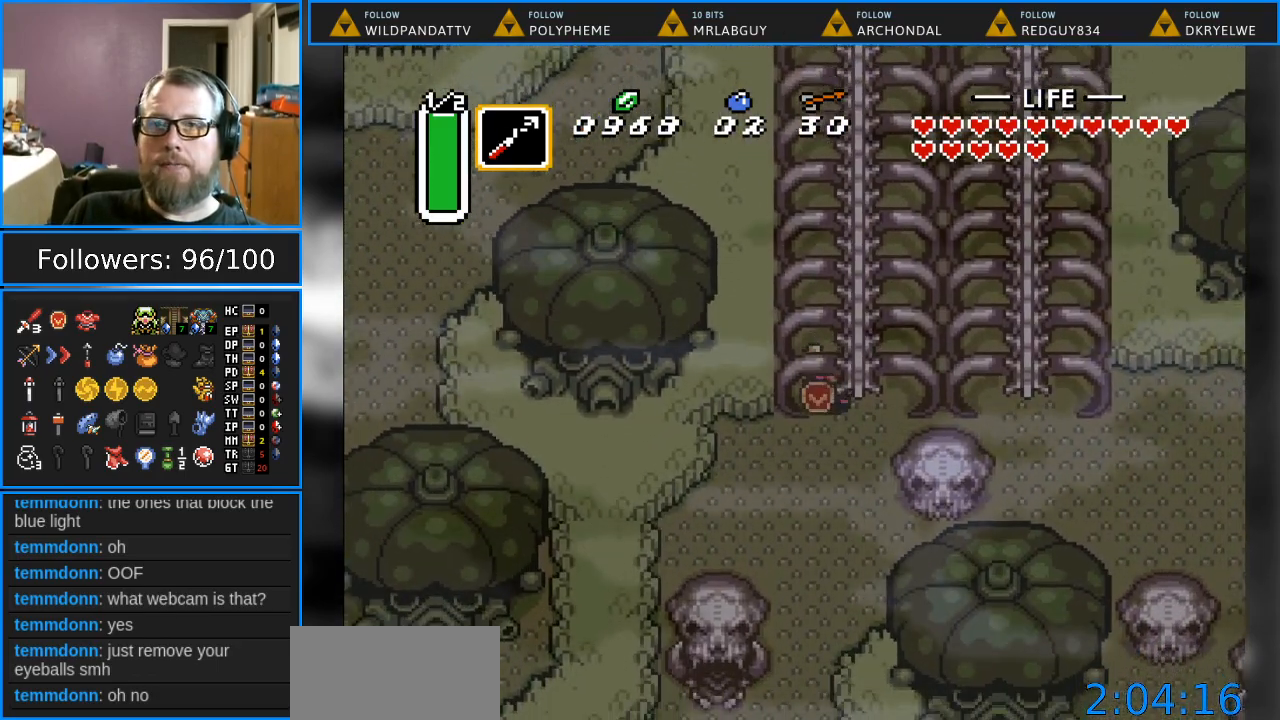
{"buttons": ["DPAD_DOWN", "DPAD_LEFT"], "events": []}
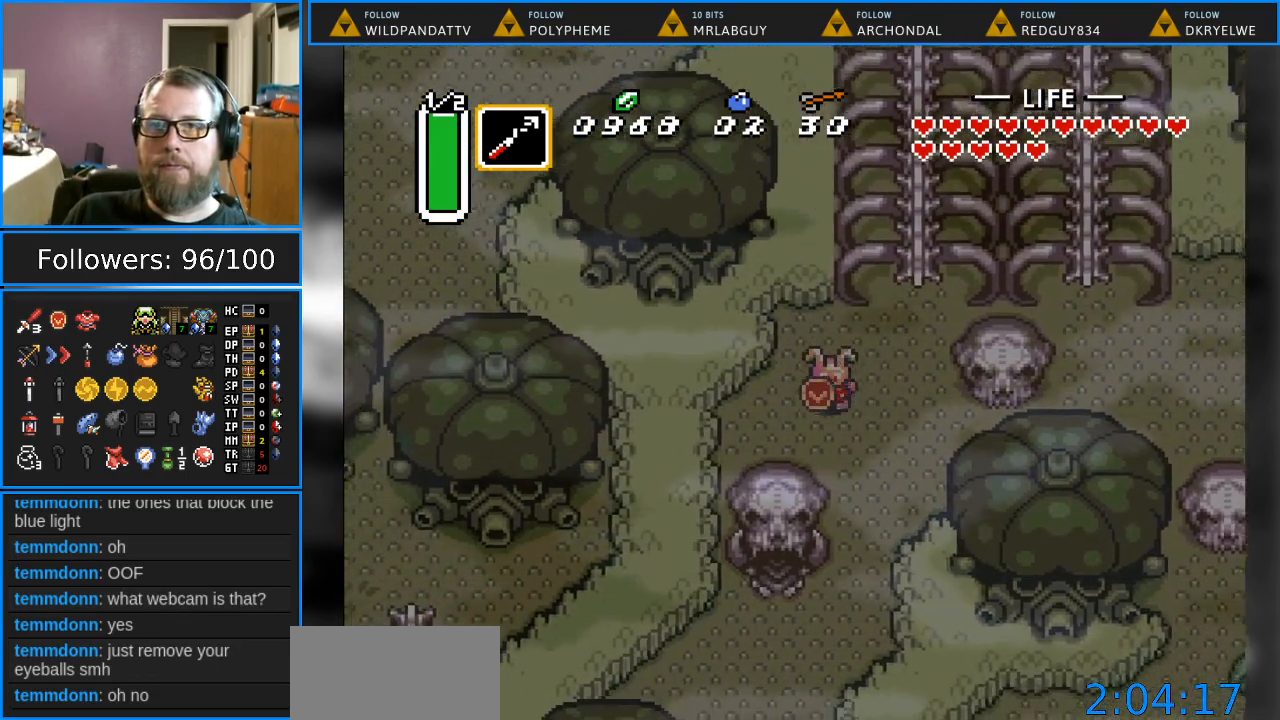
{"buttons": ["DPAD_DOWN"], "events": [[83, "DPAD_LEFT", "up"], [317, "DPAD_RIGHT", "down"], [433, "DPAD_RIGHT", "up"]]}
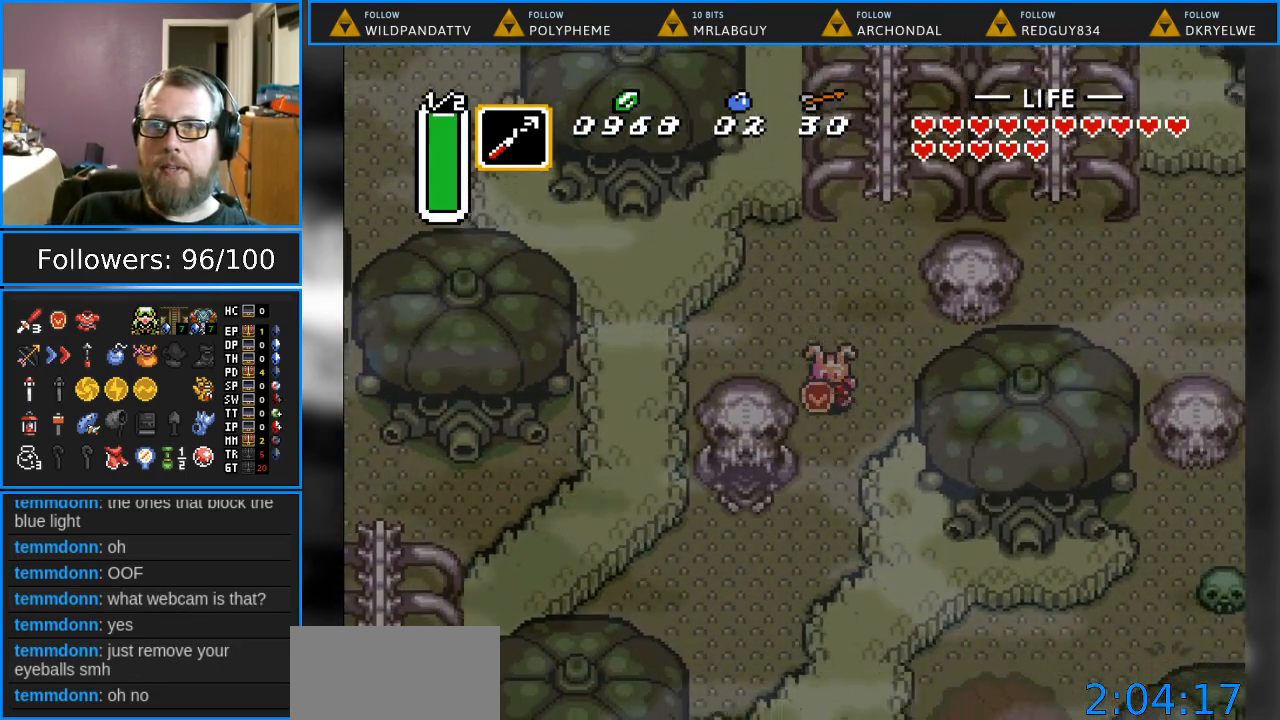
{"buttons": ["DPAD_DOWN", "DPAD_LEFT"], "events": [[367, "DPAD_LEFT", "down"]]}
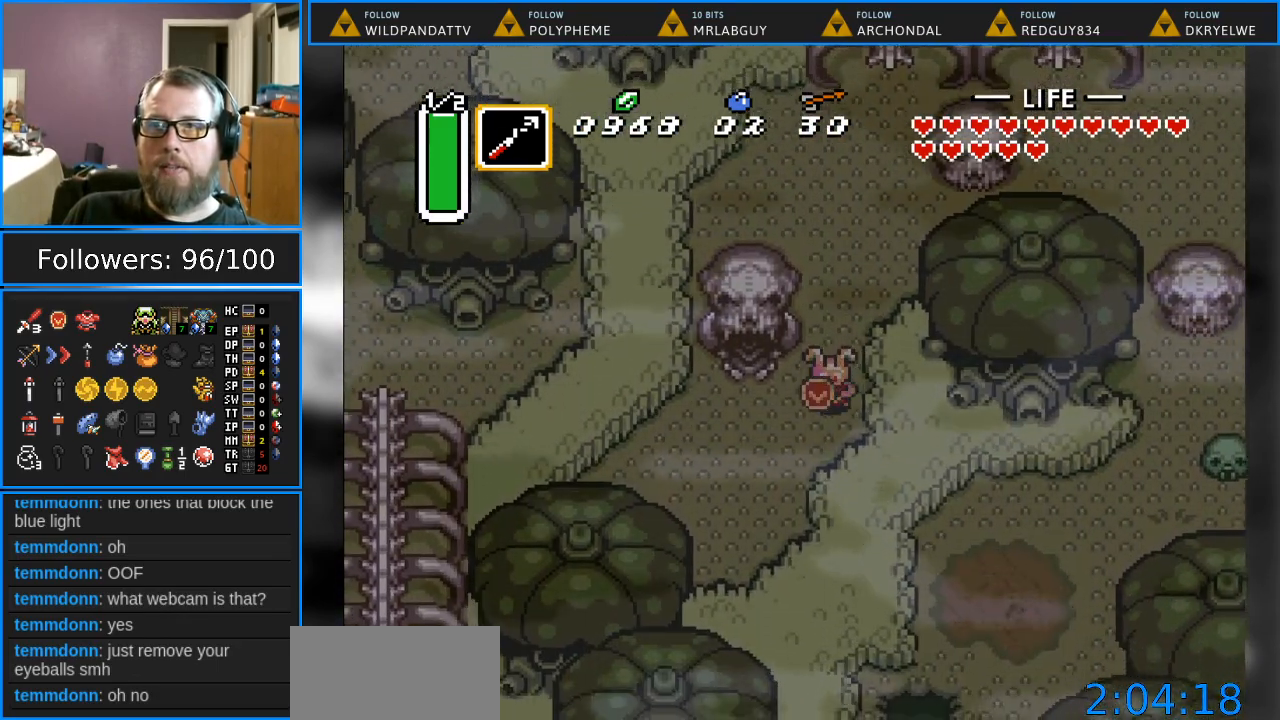
{"buttons": ["DPAD_UP"], "events": [[17, "DPAD_DOWN", "up"], [200, "DPAD_UP", "down"], [283, "DPAD_LEFT", "up"]]}
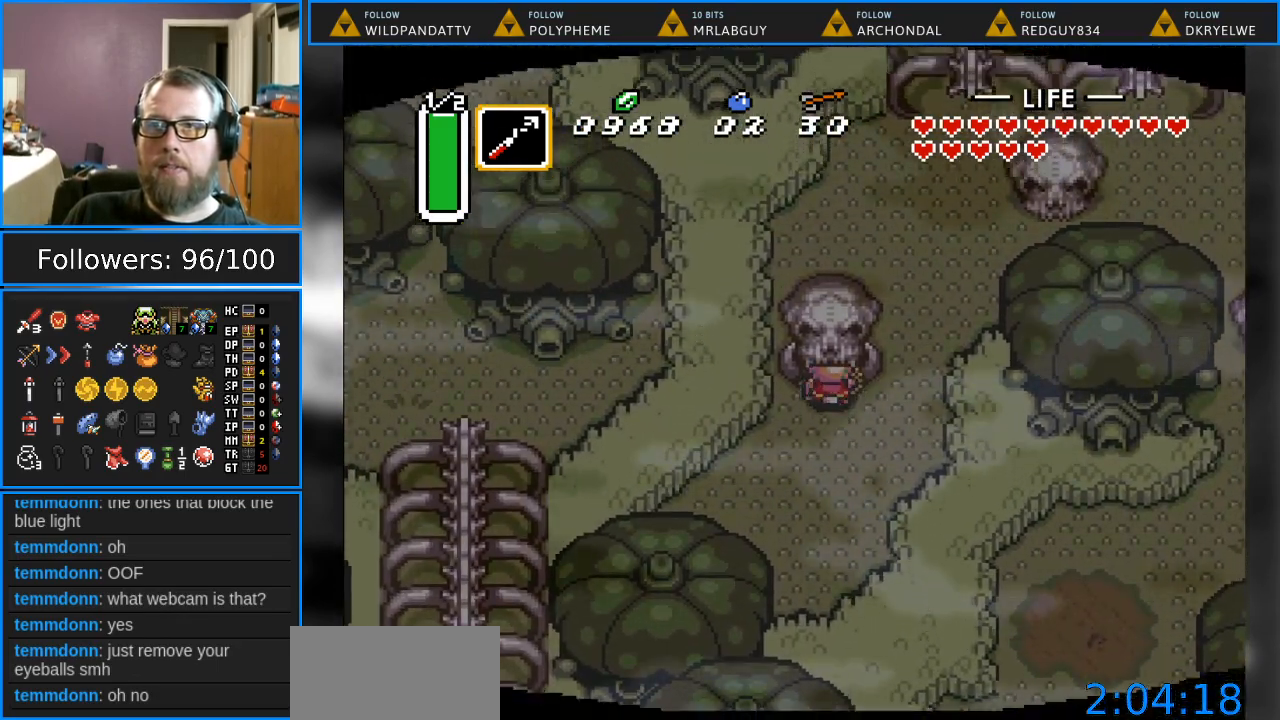
{"buttons": ["DPAD_UP"], "events": []}